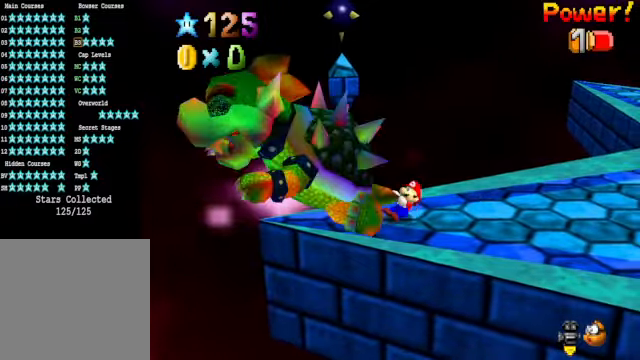
Gameplay with a controller (Xbox layout); each line is a JSON object with the inputs held at the frame after it. "events" lists button and stick changes between this image and that frame as [ms after this image, input, new state], when the widget could be followed in between. Not read: L3 R3.
{"buttons": [], "left_stick": "up-left", "right_stick": "center", "events": [[101, "left_stick", "up-right"], [268, "left_stick", "down-right"], [368, "left_stick", "down-left"], [468, "left_stick", "up-left"]]}
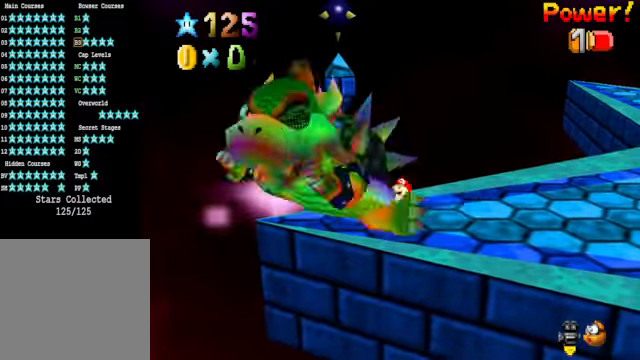
{"buttons": [], "left_stick": "up-left", "right_stick": "center", "events": [[34, "left_stick", "up"], [268, "left_stick", "right"], [401, "left_stick", "down-left"], [501, "left_stick", "up-left"]]}
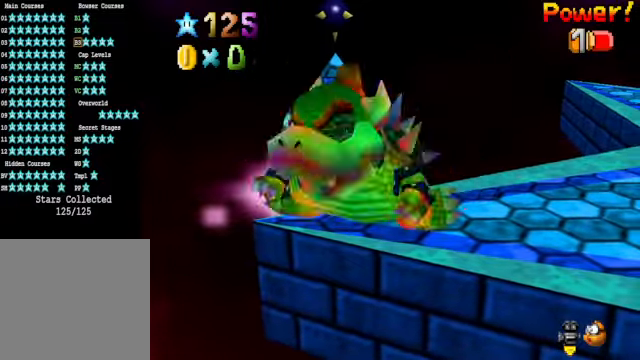
{"buttons": [], "left_stick": "down-left", "right_stick": "center", "events": [[67, "left_stick", "up"], [167, "left_stick", "up-right"], [334, "left_stick", "down-right"], [468, "left_stick", "down-left"]]}
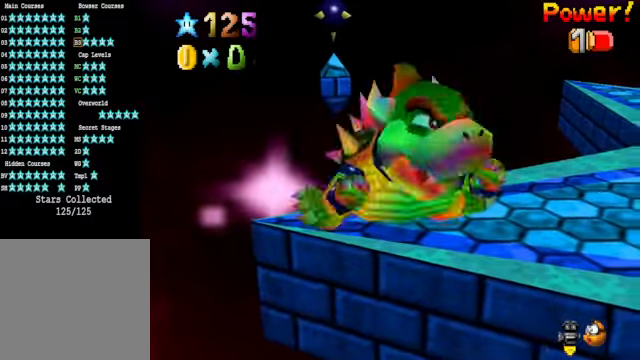
{"buttons": [], "left_stick": "down-left", "right_stick": "center", "events": [[67, "left_stick", "up"], [201, "left_stick", "up-right"], [334, "left_stick", "down-right"], [501, "left_stick", "down-left"]]}
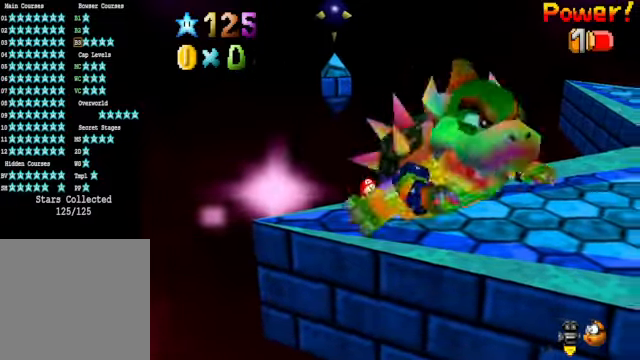
{"buttons": [], "left_stick": "down", "right_stick": "center", "events": [[100, "left_stick", "up-left"], [167, "left_stick", "up-right"], [401, "left_stick", "down-right"], [468, "left_stick", "down"]]}
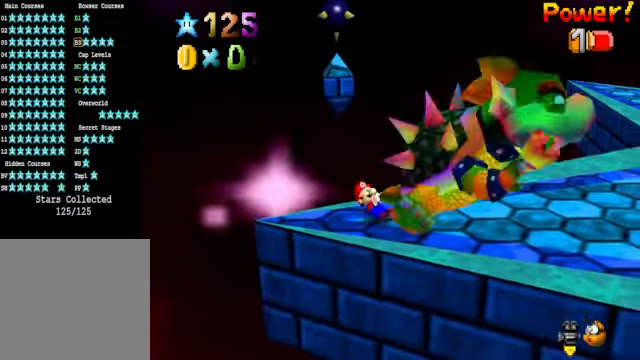
{"buttons": [], "left_stick": "down-left", "right_stick": "center", "events": [[34, "left_stick", "down-left"], [168, "left_stick", "up"], [368, "left_stick", "down-right"], [502, "left_stick", "down-left"]]}
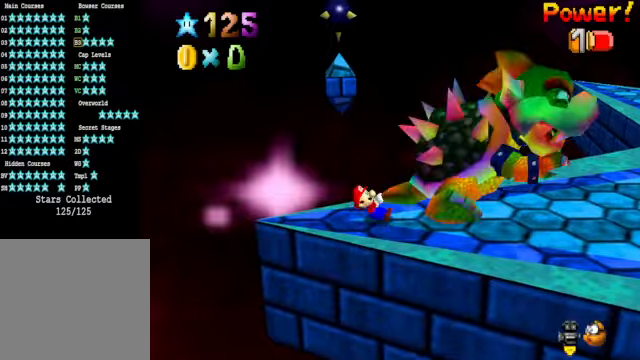
{"buttons": [], "left_stick": "down", "right_stick": "center", "events": [[167, "left_stick", "up"], [367, "left_stick", "right"], [467, "left_stick", "down"]]}
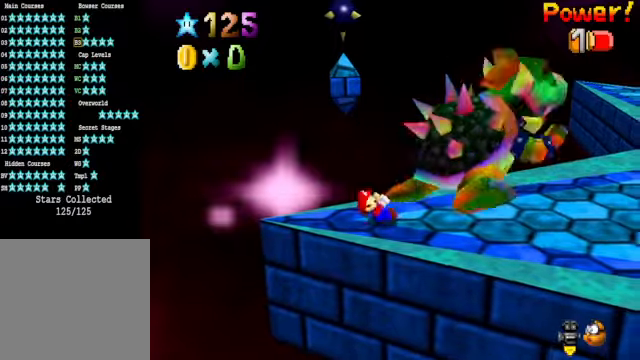
{"buttons": [], "left_stick": "down-right", "right_stick": "center", "events": [[133, "left_stick", "left"], [200, "left_stick", "up"], [334, "left_stick", "up-right"], [434, "left_stick", "down-right"]]}
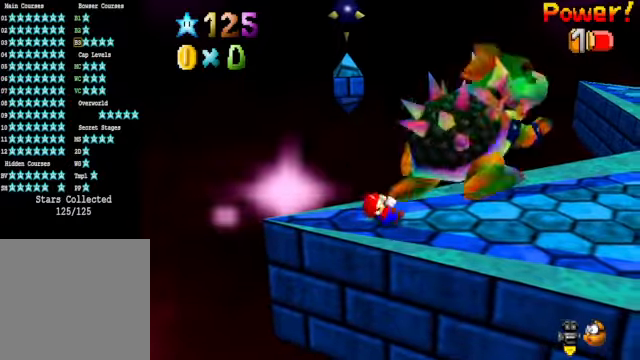
{"buttons": [], "left_stick": "right", "right_stick": "center", "events": [[66, "left_stick", "down-left"], [200, "left_stick", "up"], [434, "left_stick", "right"]]}
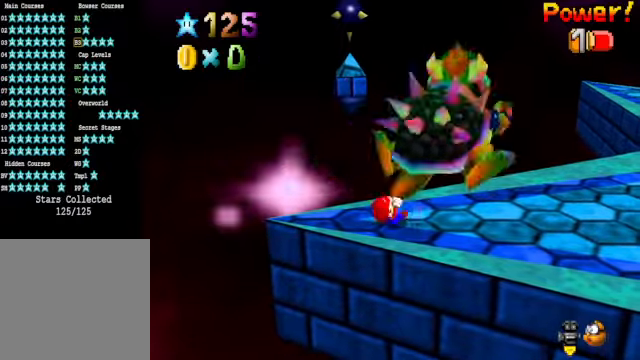
{"buttons": [], "left_stick": "down-right", "right_stick": "center", "events": [[34, "left_stick", "down"], [134, "left_stick", "left"], [201, "left_stick", "up"], [368, "left_stick", "up-right"], [501, "left_stick", "down-right"]]}
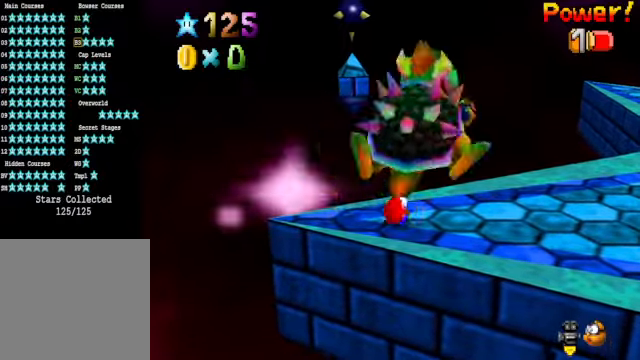
{"buttons": [], "left_stick": "right", "right_stick": "center", "events": [[167, "left_stick", "down-left"], [268, "left_stick", "up"], [468, "left_stick", "right"]]}
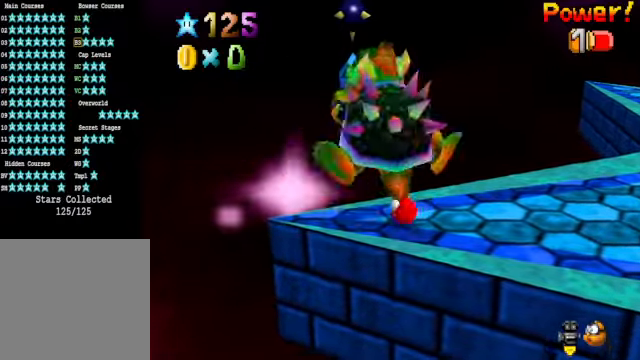
{"buttons": [], "left_stick": "up-right", "right_stick": "center", "events": [[34, "left_stick", "down-right"], [201, "left_stick", "down-left"], [301, "left_stick", "up"], [435, "left_stick", "up-right"]]}
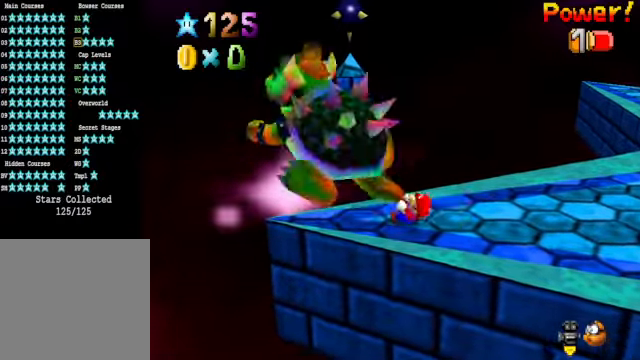
{"buttons": [], "left_stick": "up-right", "right_stick": "center", "events": [[100, "left_stick", "down-right"], [301, "left_stick", "down-left"], [401, "left_stick", "up"], [501, "left_stick", "up-right"]]}
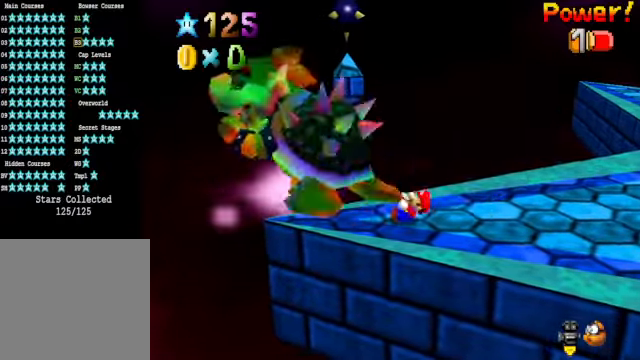
{"buttons": [], "left_stick": "up", "right_stick": "center", "events": [[100, "left_stick", "right"], [234, "left_stick", "down"], [434, "left_stick", "up"]]}
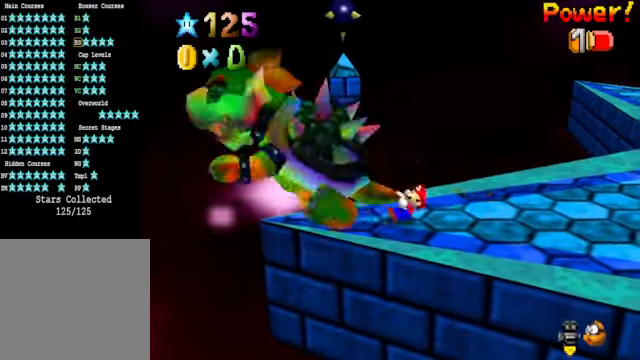
{"buttons": [], "left_stick": "up", "right_stick": "center", "events": [[33, "left_stick", "up-right"], [200, "left_stick", "down-right"], [367, "left_stick", "down-left"], [501, "left_stick", "up"]]}
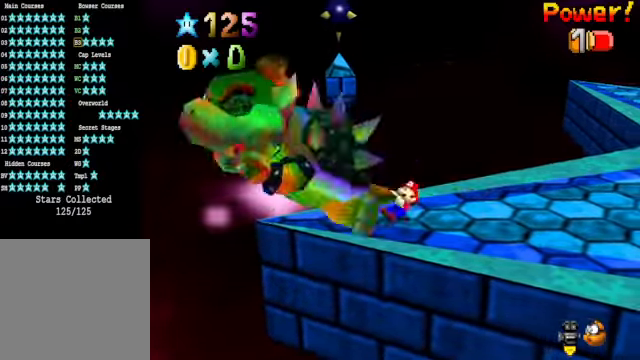
{"buttons": [], "left_stick": "up-right", "right_stick": "center", "events": [[167, "left_stick", "right"], [234, "left_stick", "down-right"], [334, "left_stick", "down-left"], [468, "left_stick", "up-right"]]}
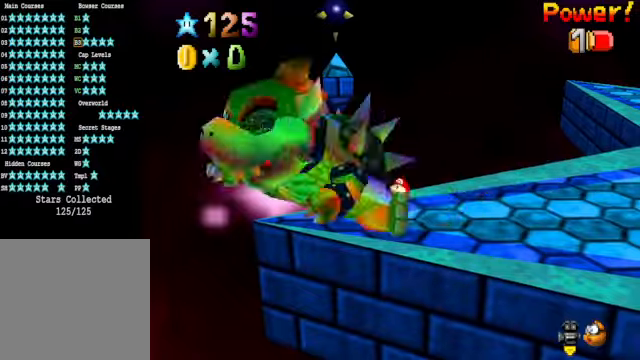
{"buttons": [], "left_stick": "down-left", "right_stick": "center", "events": [[34, "left_stick", "down-right"], [134, "left_stick", "left"], [201, "left_stick", "up-right"], [267, "left_stick", "down"], [401, "left_stick", "up-right"], [501, "left_stick", "down-left"]]}
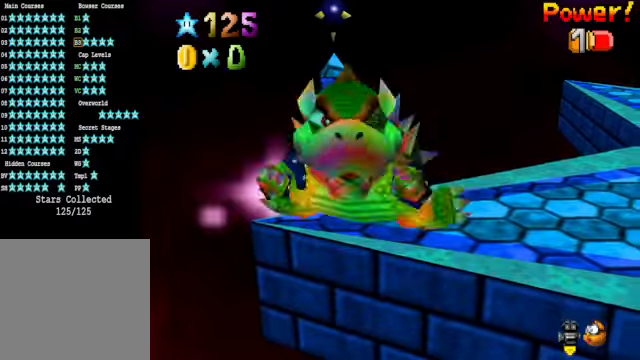
{"buttons": [], "left_stick": "down", "right_stick": "center", "events": [[67, "left_stick", "up-left"], [167, "left_stick", "down-right"], [234, "left_stick", "down-left"], [301, "left_stick", "up"], [401, "left_stick", "down-right"], [468, "left_stick", "down"]]}
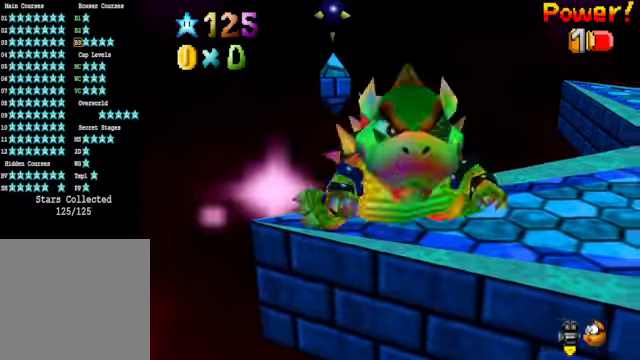
{"buttons": [], "left_stick": "down-left", "right_stick": "center", "events": [[34, "left_stick", "down-left"], [100, "left_stick", "up"], [334, "left_stick", "down-right"], [468, "left_stick", "down-left"]]}
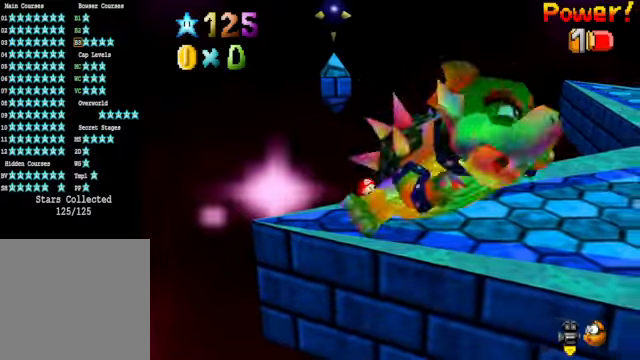
{"buttons": [], "left_stick": "down-left", "right_stick": "center", "events": [[100, "left_stick", "up"], [234, "left_stick", "up-right"], [401, "left_stick", "down-right"], [501, "left_stick", "down-left"]]}
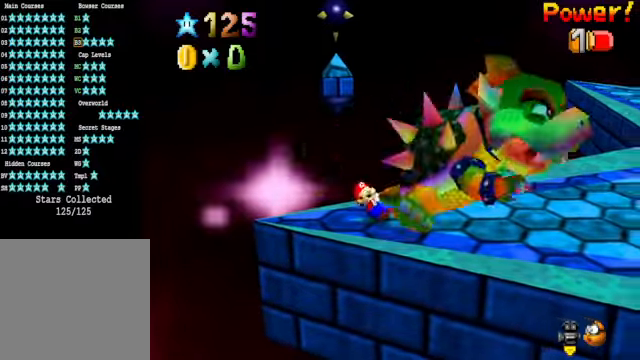
{"buttons": [], "left_stick": "down", "right_stick": "center", "events": [[134, "left_stick", "up"], [234, "left_stick", "up-right"], [367, "left_stick", "down-right"], [468, "left_stick", "down"]]}
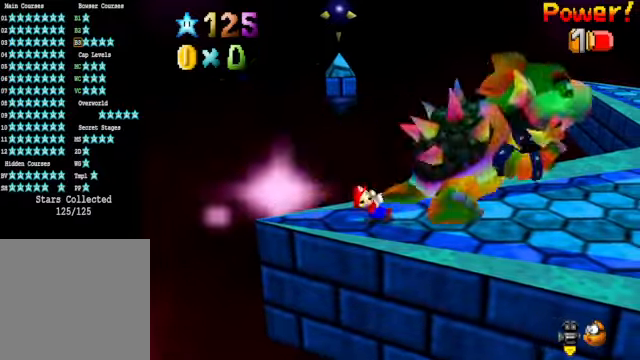
{"buttons": [], "left_stick": "down", "right_stick": "center", "events": [[33, "left_stick", "down-left"], [167, "left_stick", "up"], [401, "left_stick", "down-right"], [501, "left_stick", "down"]]}
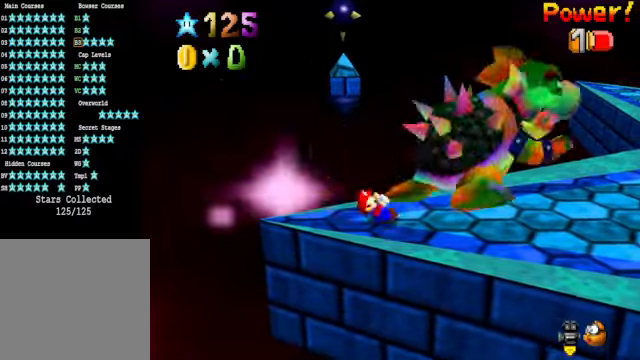
{"buttons": [], "left_stick": "down-right", "right_stick": "center", "events": [[67, "left_stick", "left"], [134, "left_stick", "up"], [434, "left_stick", "down-right"]]}
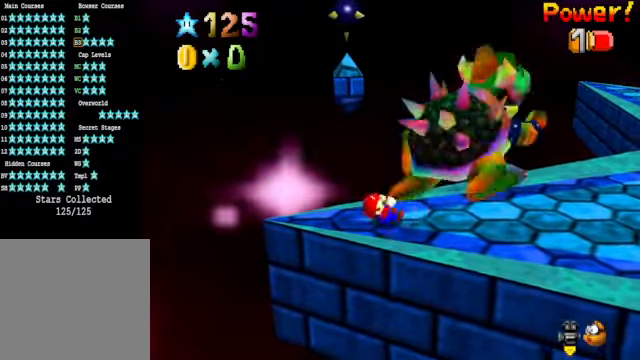
{"buttons": [], "left_stick": "down-right", "right_stick": "center", "events": [[67, "left_stick", "down-left"], [167, "left_stick", "up"], [334, "left_stick", "up-right"], [468, "left_stick", "down-right"]]}
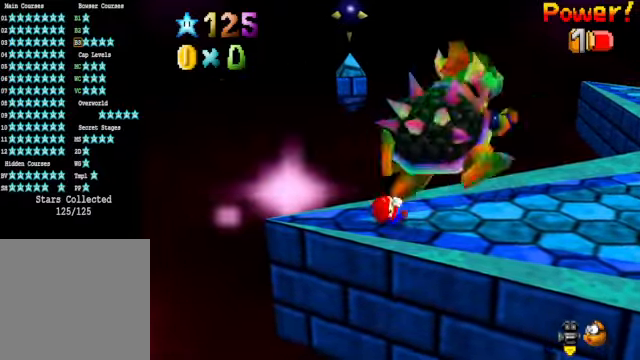
{"buttons": ["X"], "left_stick": "center", "right_stick": "center", "events": [[100, "left_stick", "down-left"], [200, "left_stick", "up"], [367, "left_stick", "up-right"], [468, "X", "down"], [501, "left_stick", "center"]]}
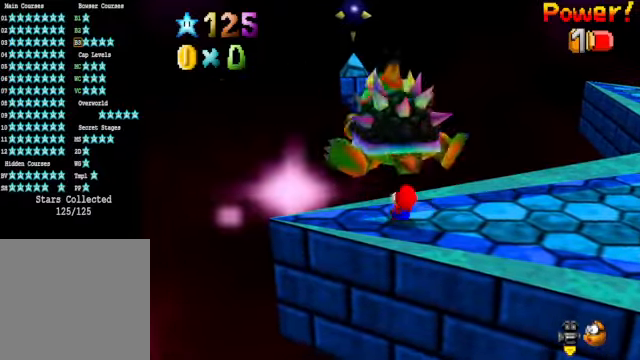
{"buttons": [], "left_stick": "center", "right_stick": "center", "events": [[33, "X", "up"]]}
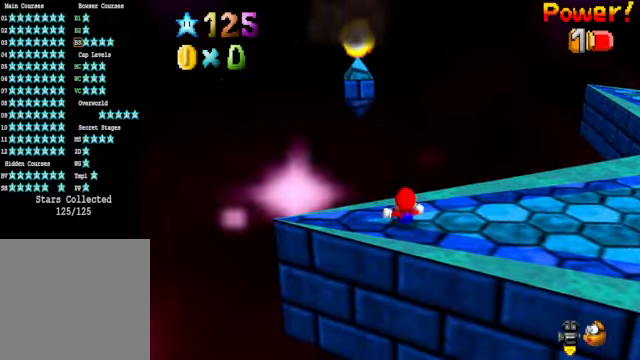
{"buttons": ["START"], "left_stick": "center", "right_stick": "center", "events": [[133, "right_stick", "down-right"], [233, "right_stick", "center"], [333, "right_stick", "right"], [400, "right_stick", "center"], [467, "START", "down"]]}
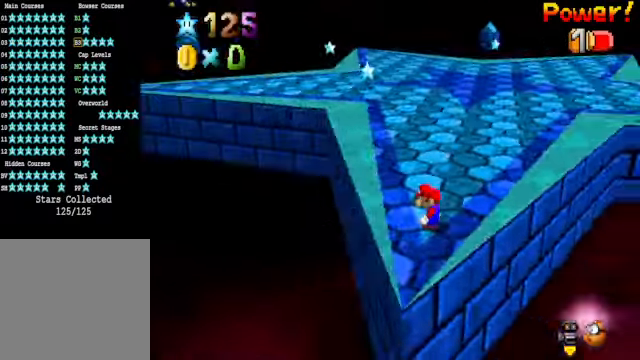
{"buttons": [], "left_stick": "center", "right_stick": "center", "events": [[100, "START", "up"]]}
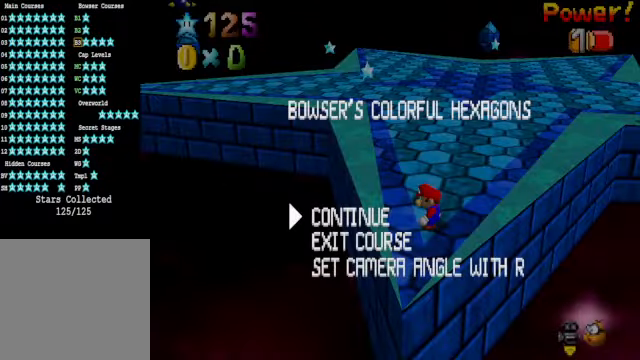
{"buttons": ["START"], "left_stick": "center", "right_stick": "center", "events": [[468, "START", "down"]]}